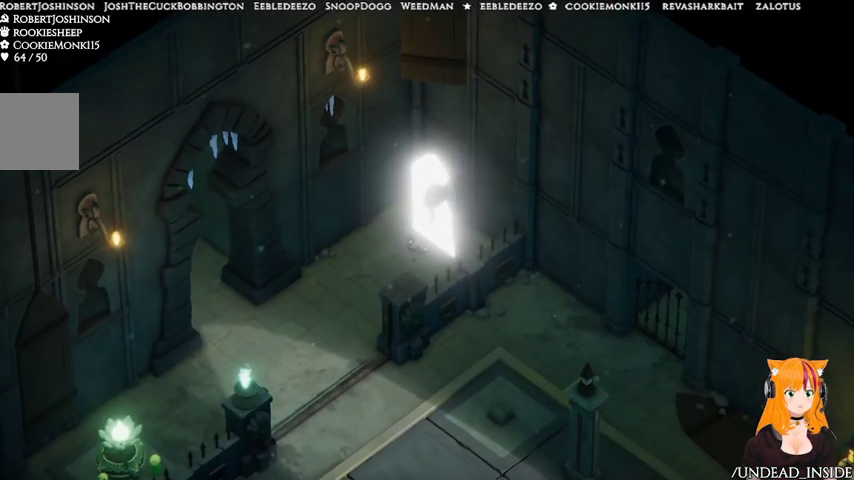
Gameplay with a controller (Xbox layout); each line is a JSON object with the inputs held at the frame after it. "events" lists button and stick changes between this image and that frame as [ms after this image, input, new state], when the widget could be followed in between. Not read: L3 R3.
{"buttons": [], "left_stick": "down-left", "right_stick": "center", "events": [[100, "left_stick", "down-left"]]}
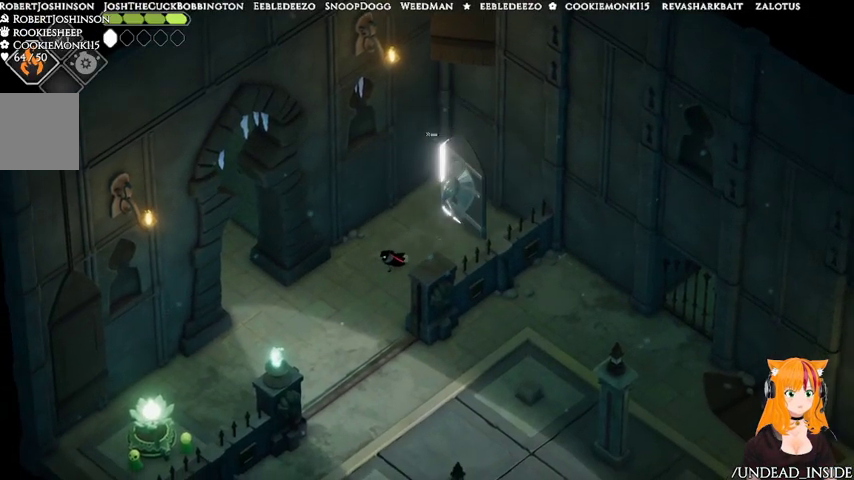
{"buttons": [], "left_stick": "left", "right_stick": "center", "events": [[400, "left_stick", "left"]]}
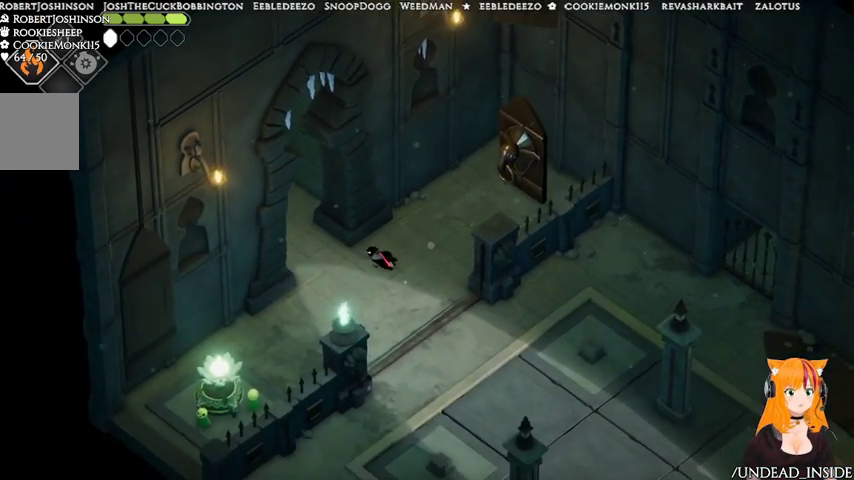
{"buttons": [], "left_stick": "up-left", "right_stick": "center", "events": [[233, "left_stick", "up-left"], [333, "A", "down"], [500, "A", "up"]]}
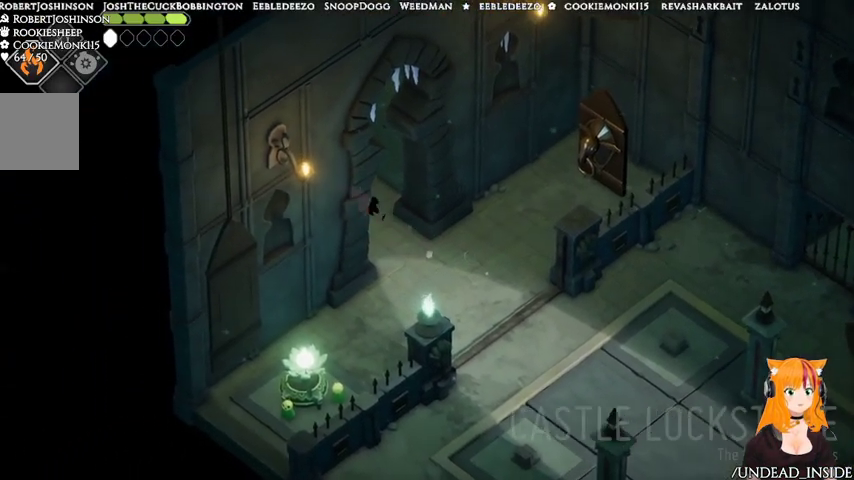
{"buttons": [], "left_stick": "up-left", "right_stick": "center", "events": []}
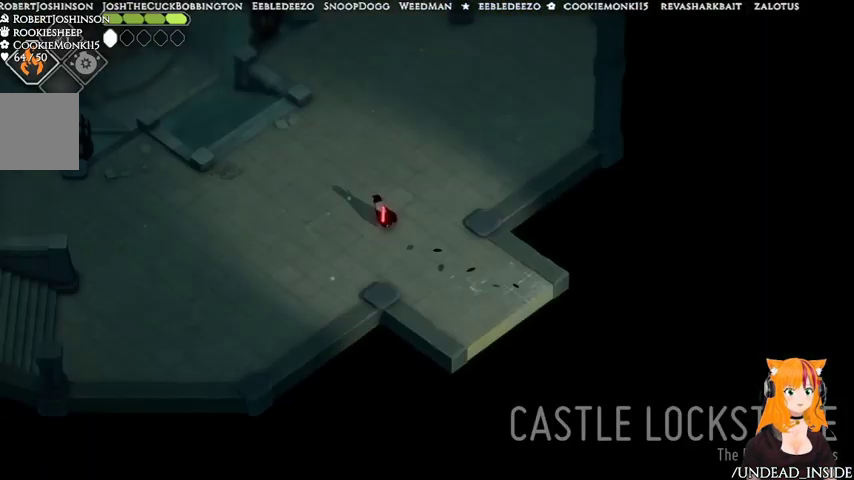
{"buttons": [], "left_stick": "up", "right_stick": "center"}
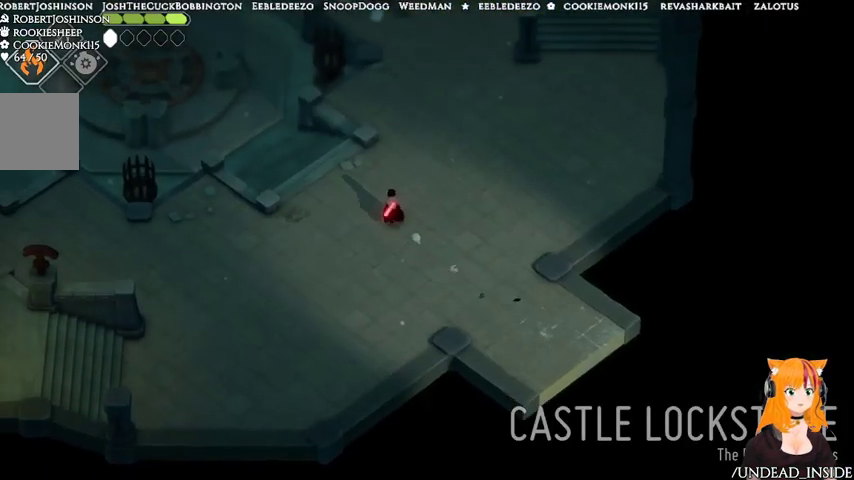
{"buttons": ["A"], "left_stick": "up", "right_stick": "center", "events": [[67, "A", "down"]]}
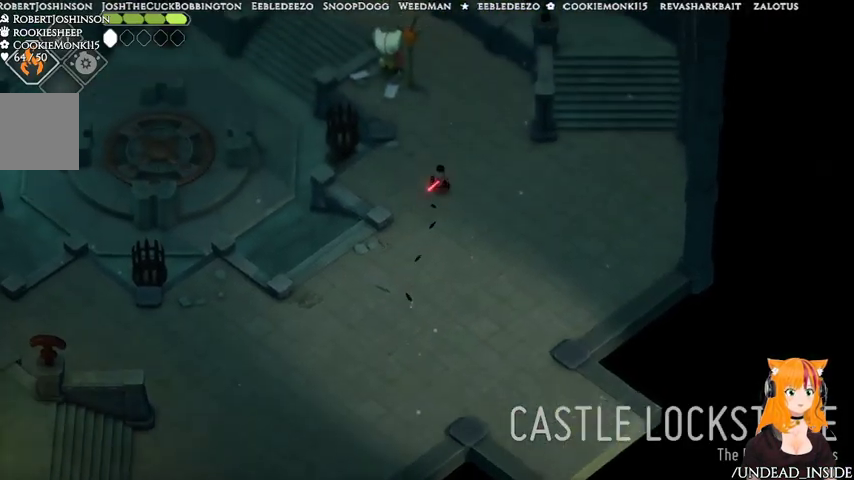
{"buttons": [], "left_stick": "down-right", "right_stick": "center"}
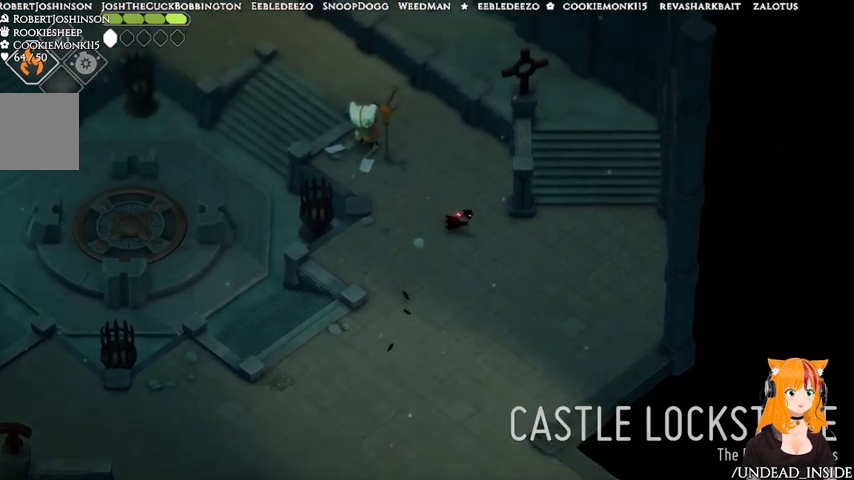
{"buttons": [], "left_stick": "up-right", "right_stick": "center", "events": [[167, "left_stick", "right"], [467, "left_stick", "up-right"]]}
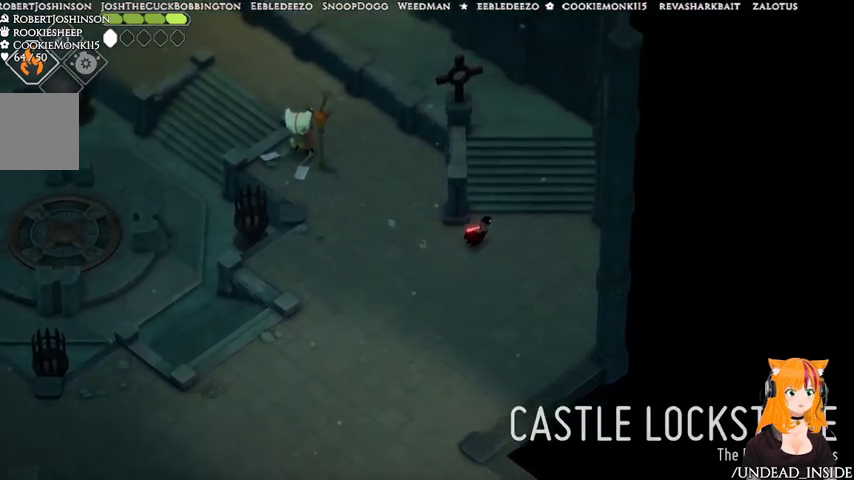
{"buttons": [], "left_stick": "up", "right_stick": "center", "events": [[267, "left_stick", "up"]]}
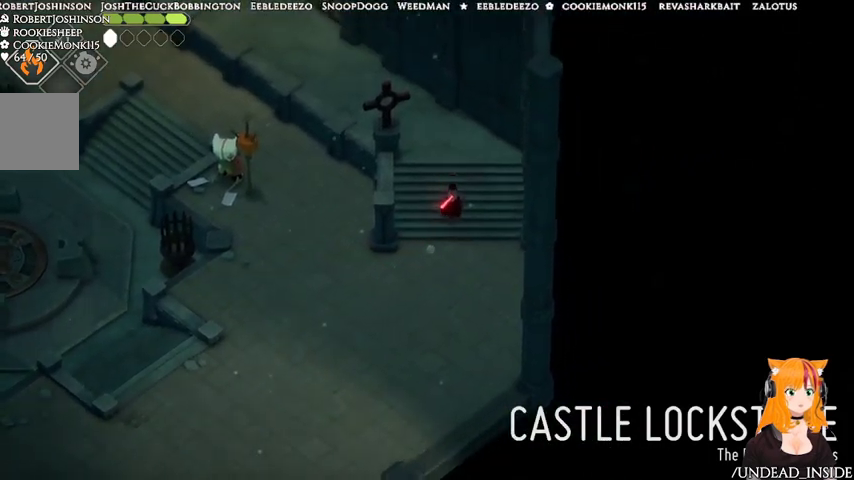
{"buttons": [], "left_stick": "up-left", "right_stick": "center", "events": [[400, "left_stick", "up-left"]]}
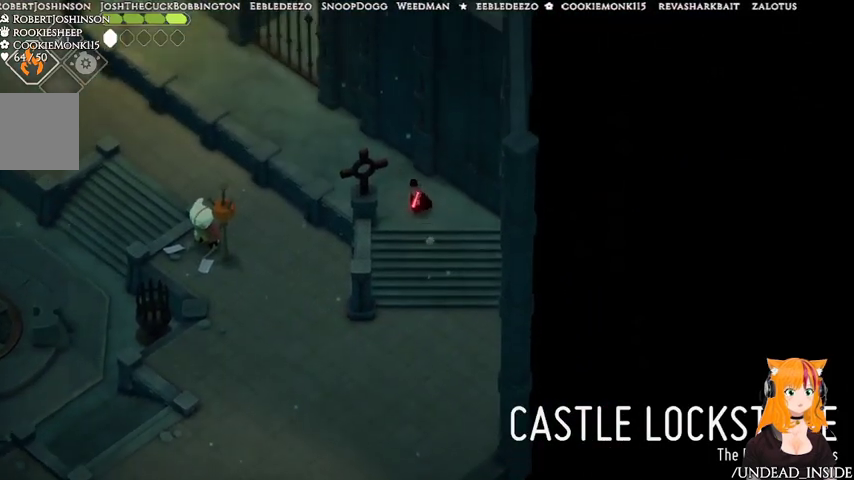
{"buttons": ["A"], "left_stick": "up-left", "right_stick": "center", "events": [[233, "A", "down"]]}
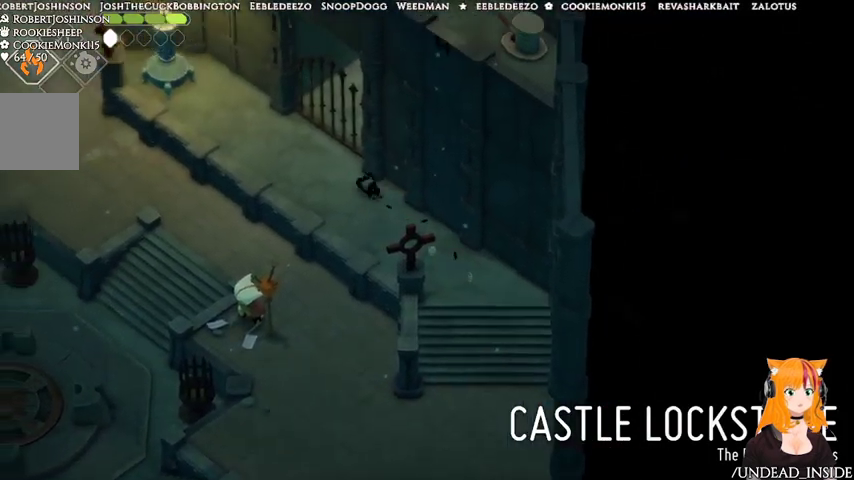
{"buttons": [], "left_stick": "up-left", "right_stick": "center", "events": [[467, "A", "up"]]}
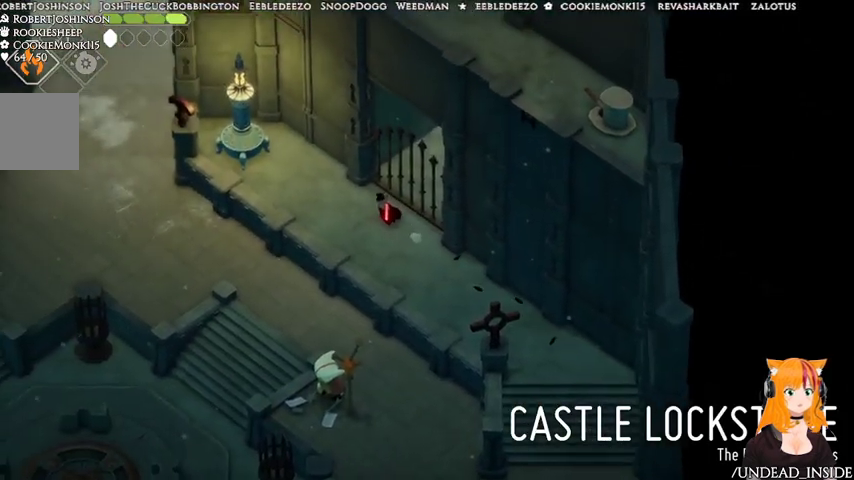
{"buttons": ["A"], "left_stick": "down-left", "right_stick": "center"}
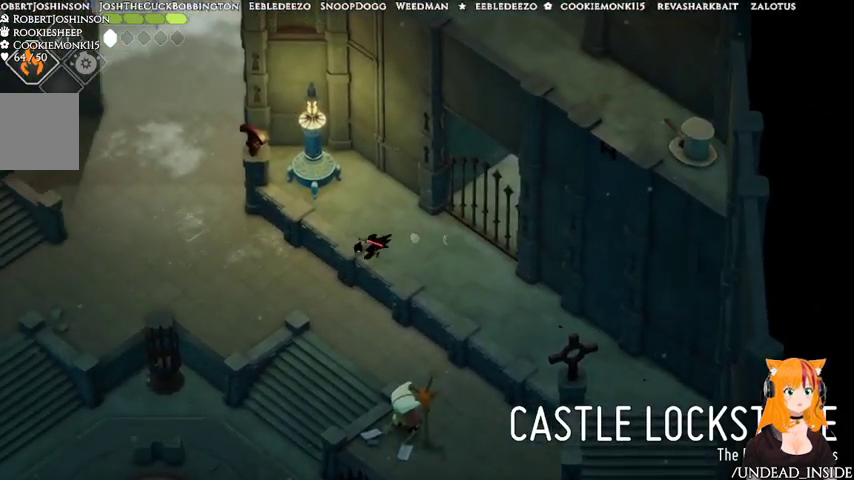
{"buttons": [], "left_stick": "down-right", "right_stick": "center"}
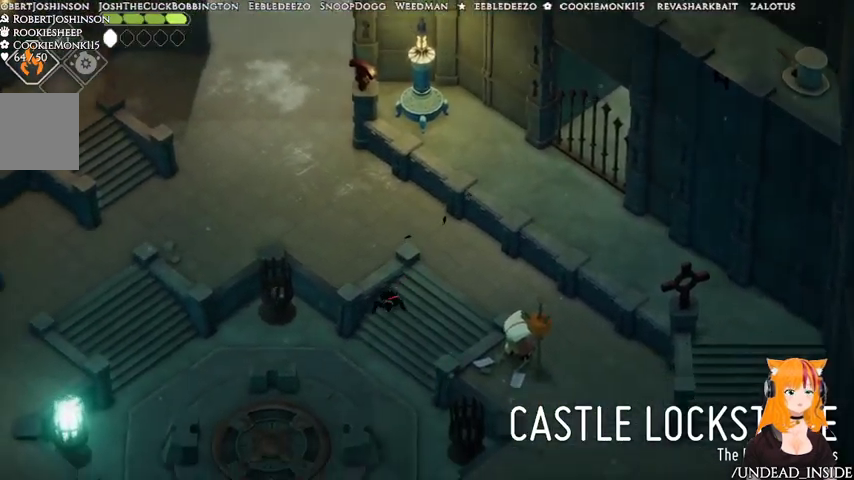
{"buttons": [], "left_stick": "up-right", "right_stick": "center", "events": [[200, "left_stick", "right"], [333, "left_stick", "up-right"]]}
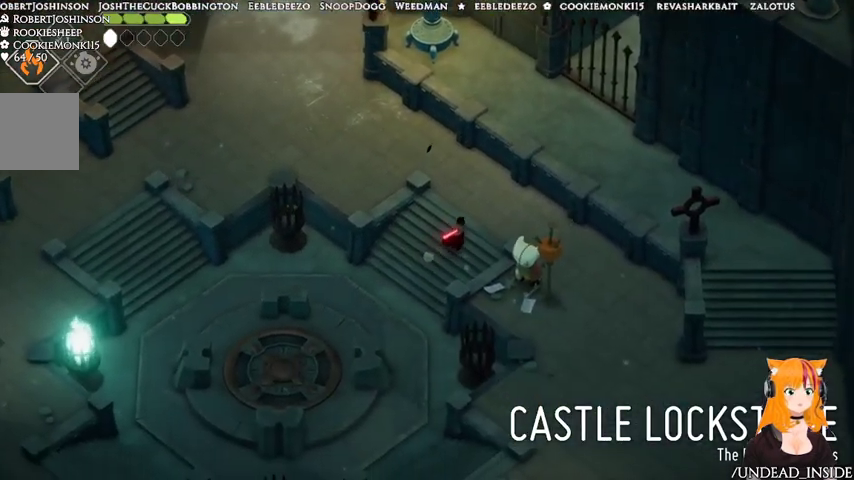
{"buttons": ["Y"], "left_stick": "down-right", "right_stick": "center", "events": [[133, "left_stick", "right"], [267, "left_stick", "down-right"], [467, "Y", "down"]]}
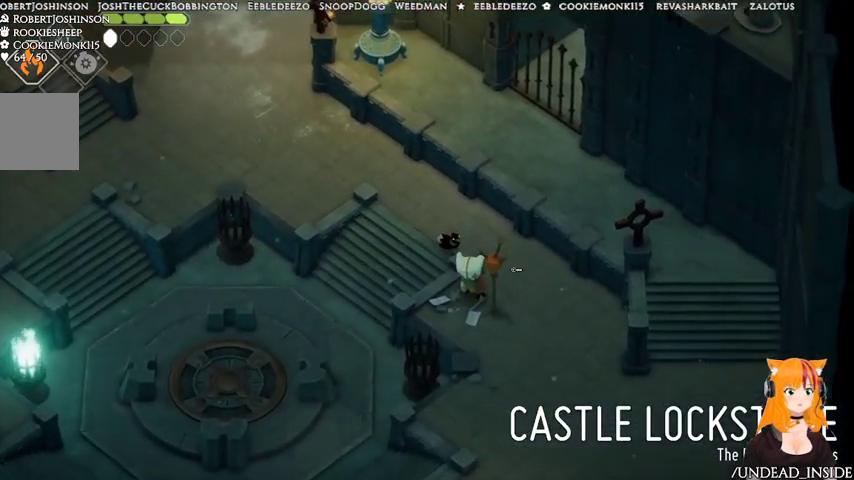
{"buttons": [], "left_stick": "center", "right_stick": "center", "events": [[33, "left_stick", "center"], [67, "Y", "up"]]}
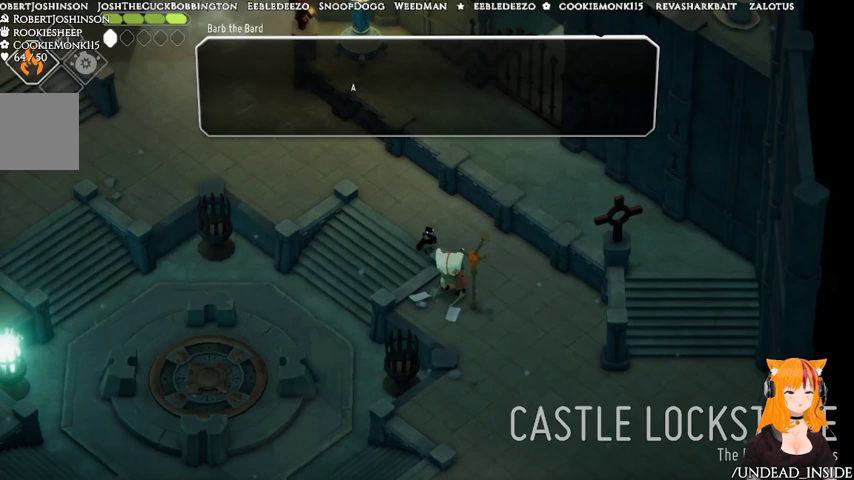
{"buttons": [], "left_stick": "center", "right_stick": "center", "events": []}
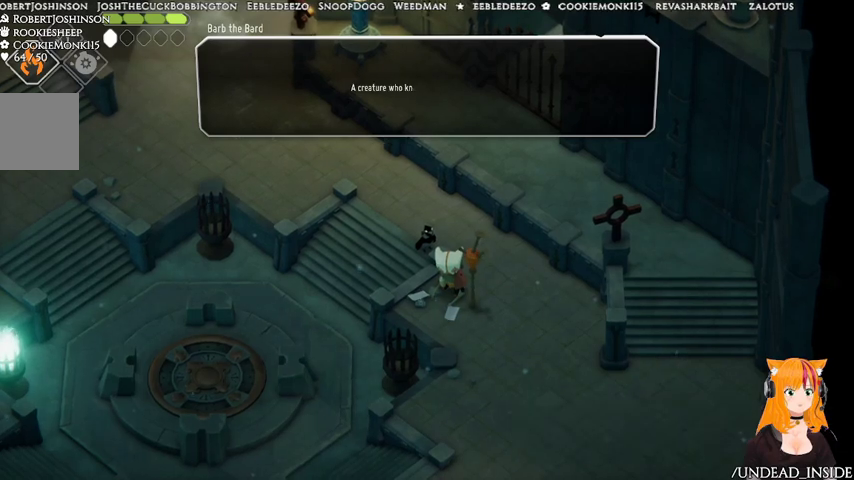
{"buttons": [], "left_stick": "center", "right_stick": "center", "events": []}
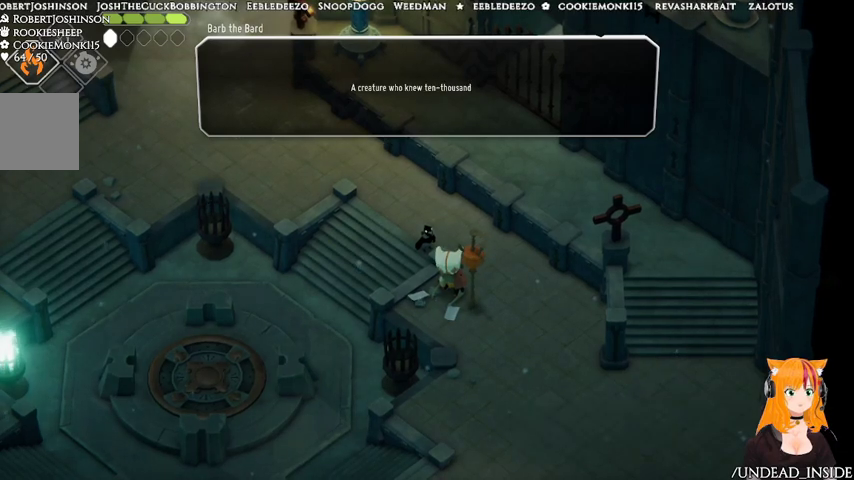
{"buttons": [], "left_stick": "center", "right_stick": "center", "events": []}
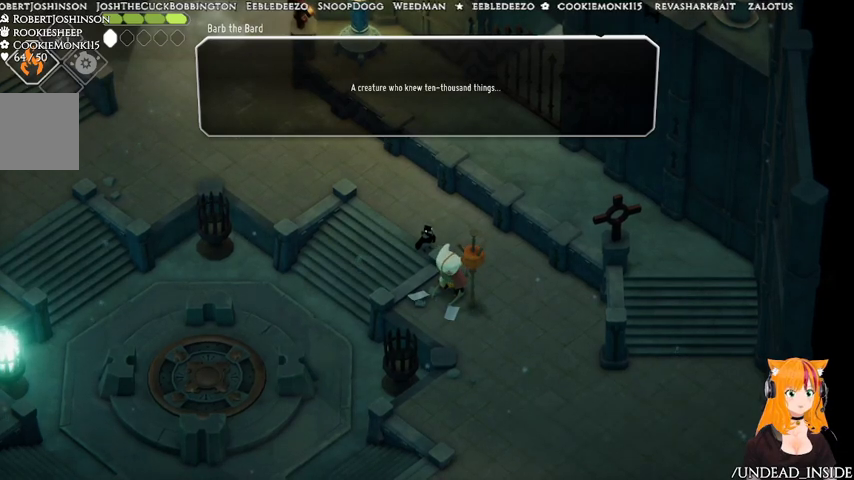
{"buttons": [], "left_stick": "center", "right_stick": "center", "events": []}
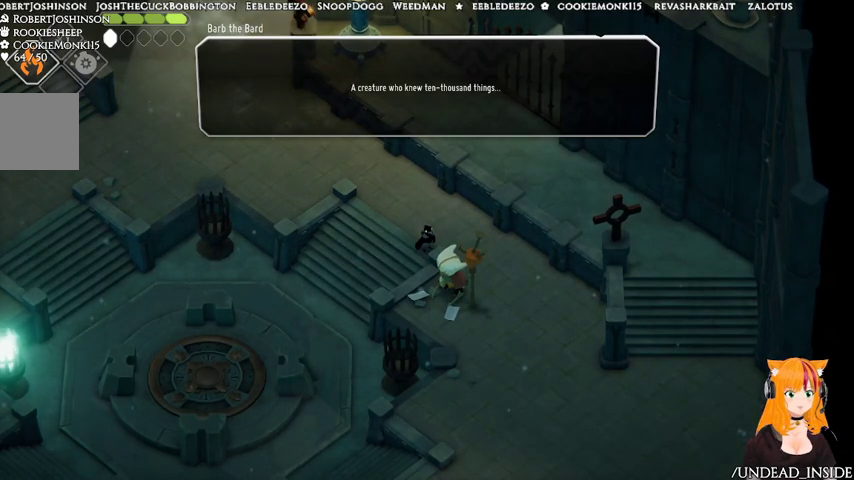
{"buttons": [], "left_stick": "center", "right_stick": "center", "events": []}
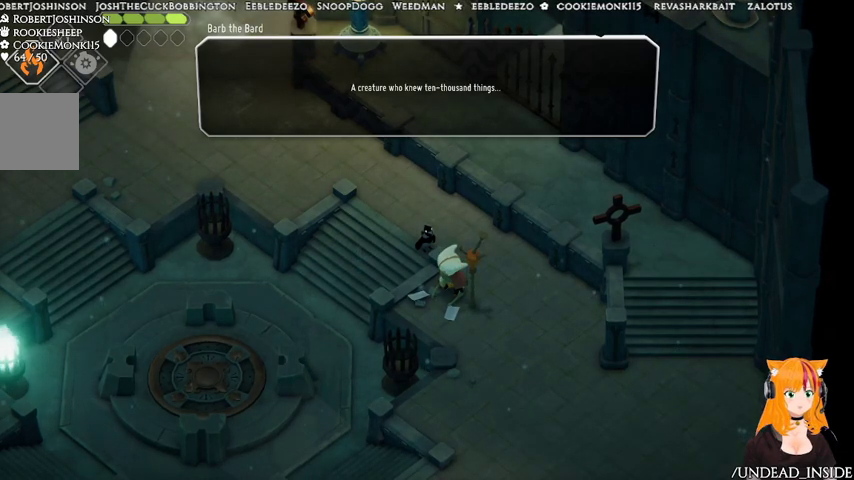
{"buttons": [], "left_stick": "center", "right_stick": "center", "events": []}
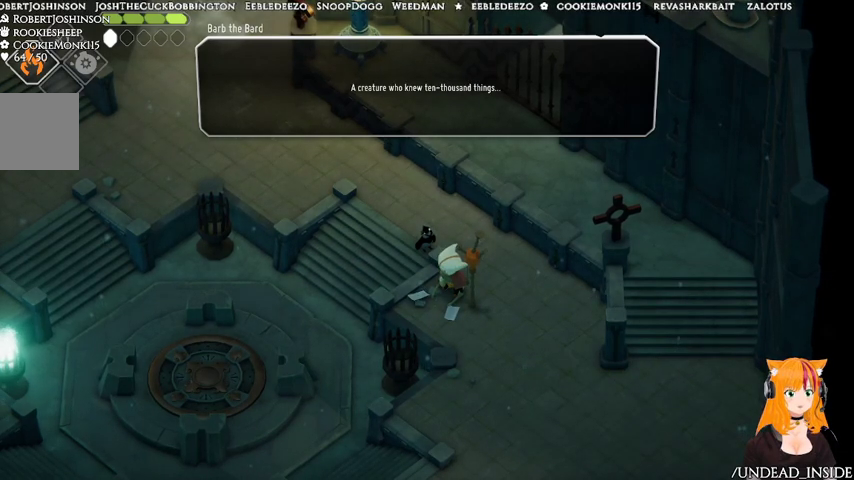
{"buttons": [], "left_stick": "center", "right_stick": "center", "events": []}
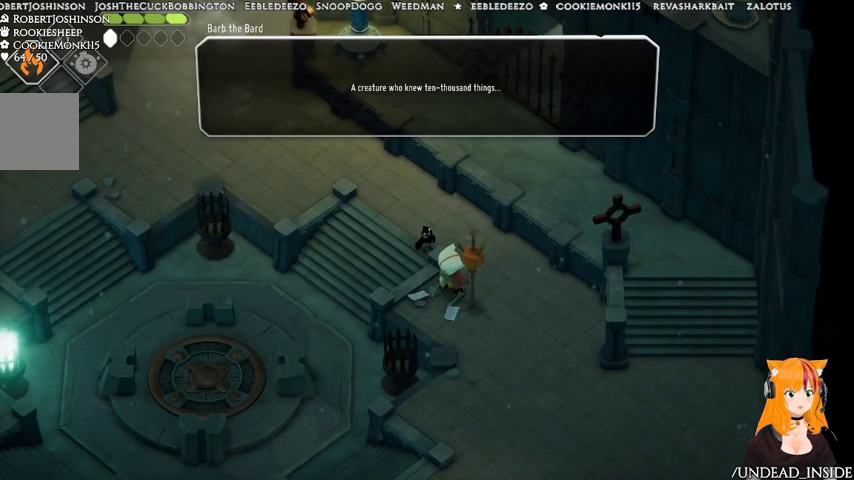
{"buttons": [], "left_stick": "center", "right_stick": "center", "events": []}
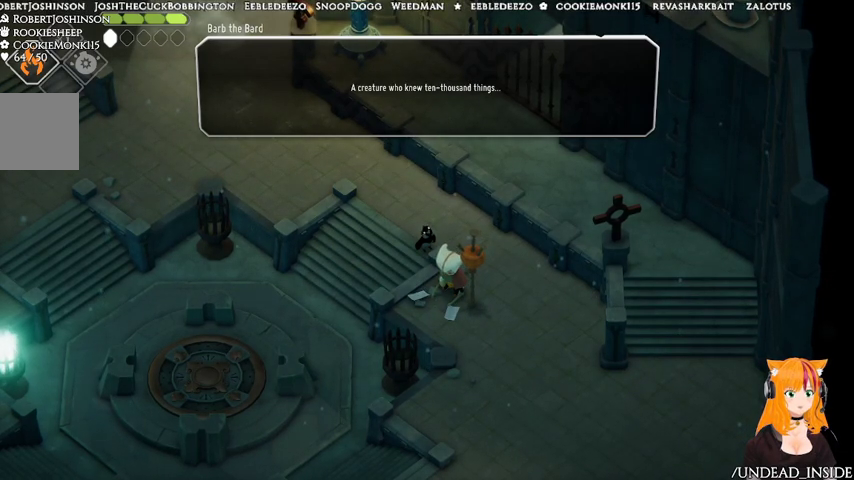
{"buttons": [], "left_stick": "center", "right_stick": "center", "events": []}
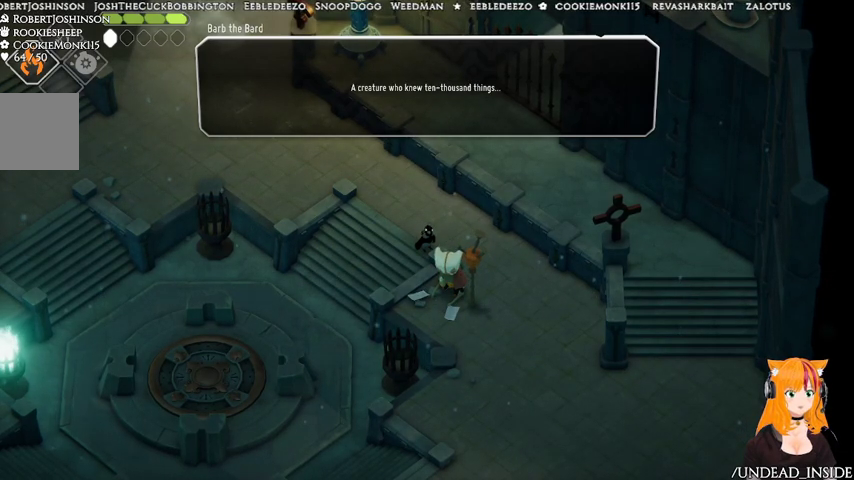
{"buttons": ["A"], "left_stick": "center", "right_stick": "center", "events": [[467, "A", "down"]]}
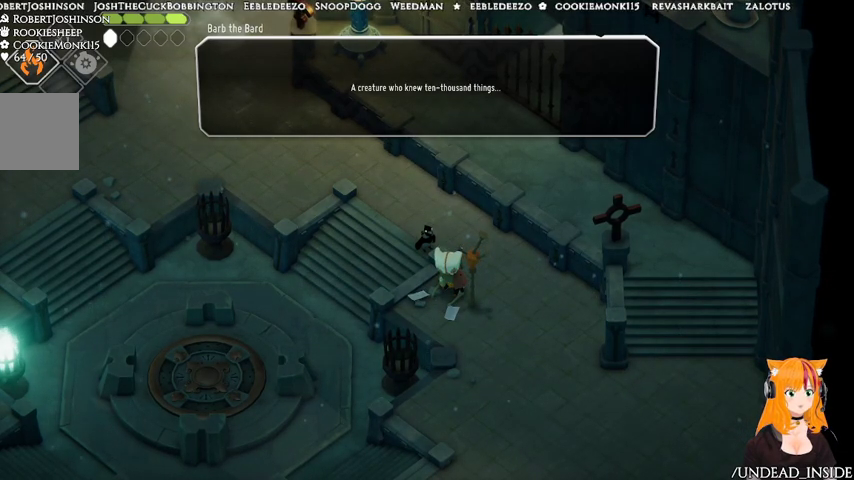
{"buttons": [], "left_stick": "center", "right_stick": "center", "events": [[133, "A", "up"]]}
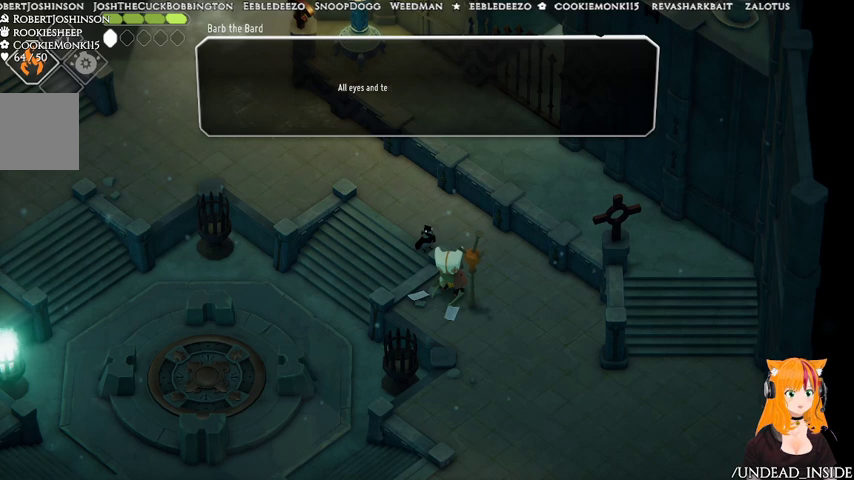
{"buttons": [], "left_stick": "center", "right_stick": "center", "events": []}